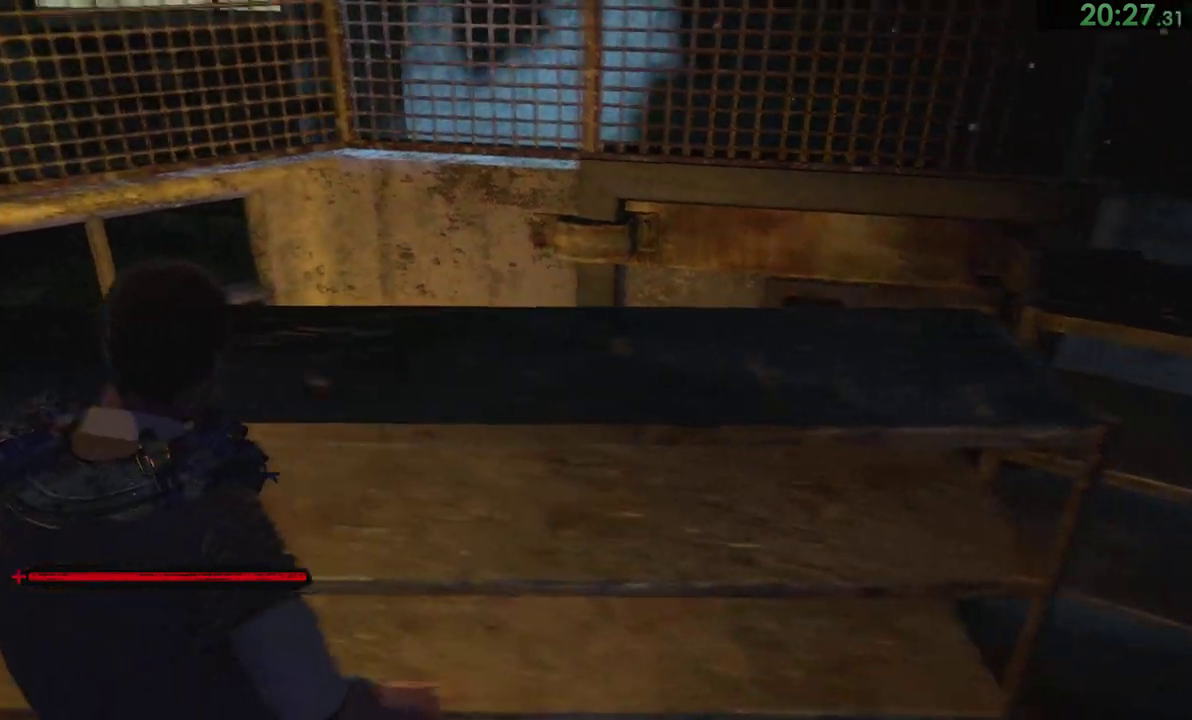
Gameplay with a controller (PlayStation layout); each line is a JSON object with the inputs held at the frame after it. "events" lists button and stick changes between this image and that frame as [ms after this image, input, new state], when the widget could be followed in between. Not read: L1 left_stick.
{"buttons": [], "right_stick": "center"}
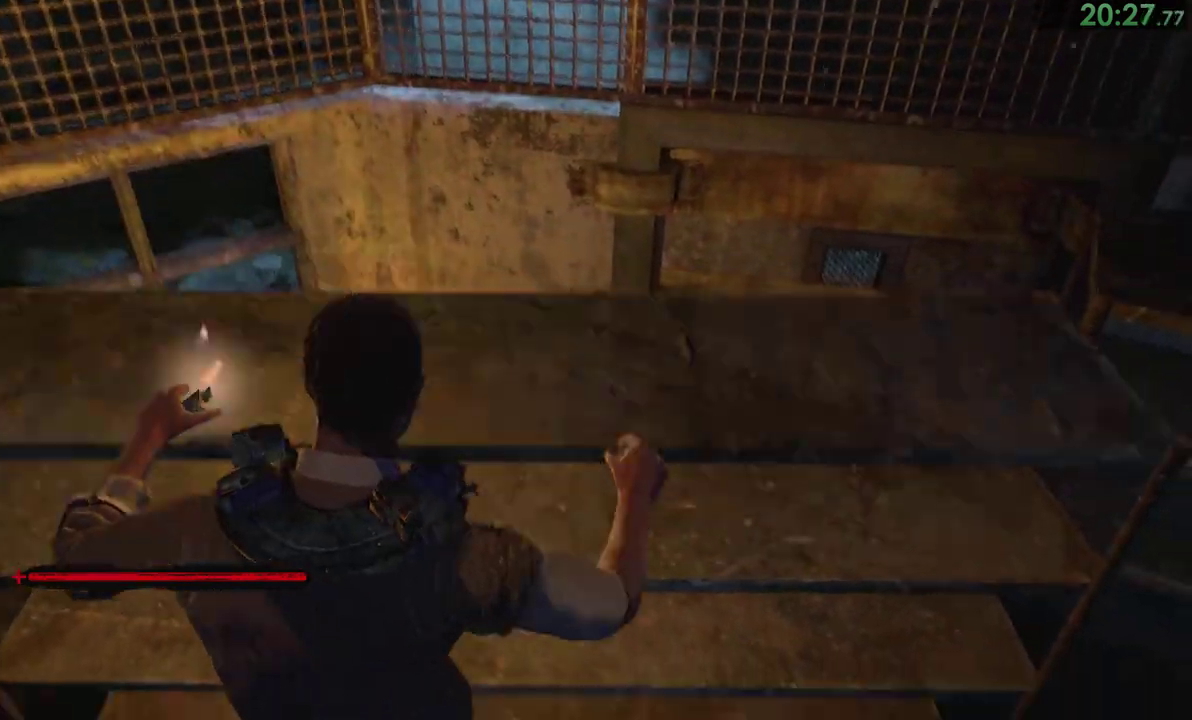
{"buttons": [], "right_stick": "center"}
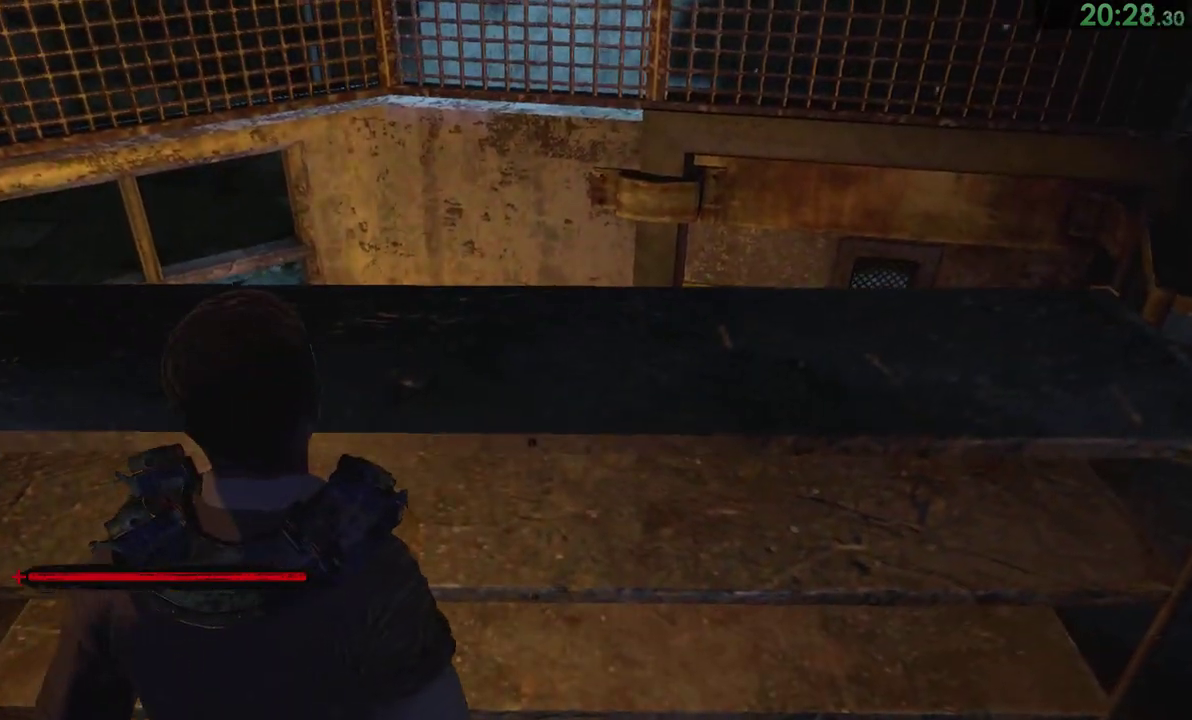
{"buttons": [], "right_stick": "center"}
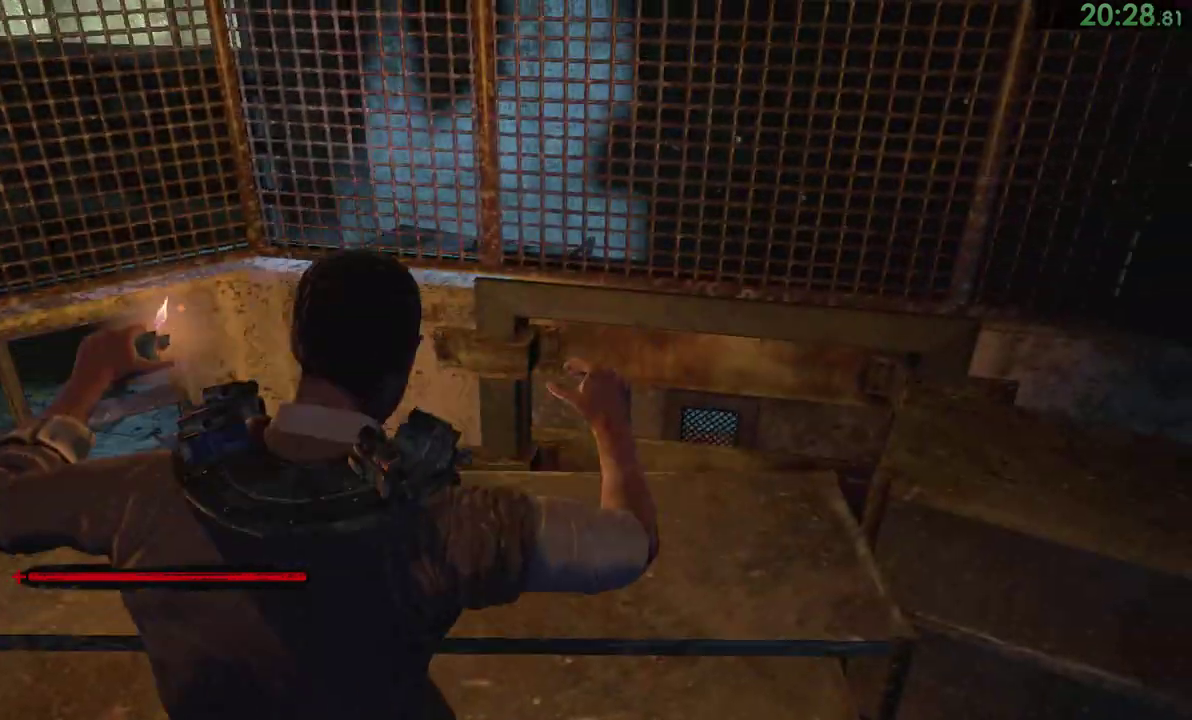
{"buttons": [], "right_stick": "down", "events": [[500, "right_stick", "down"]]}
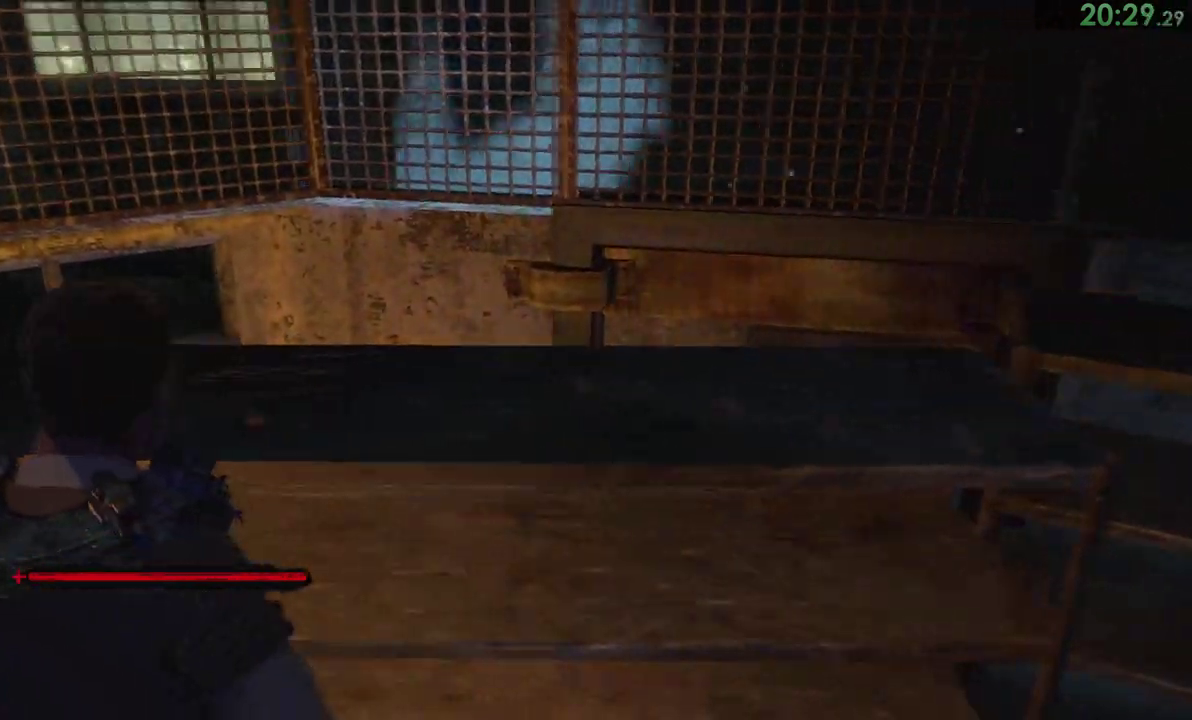
{"buttons": [], "right_stick": "down"}
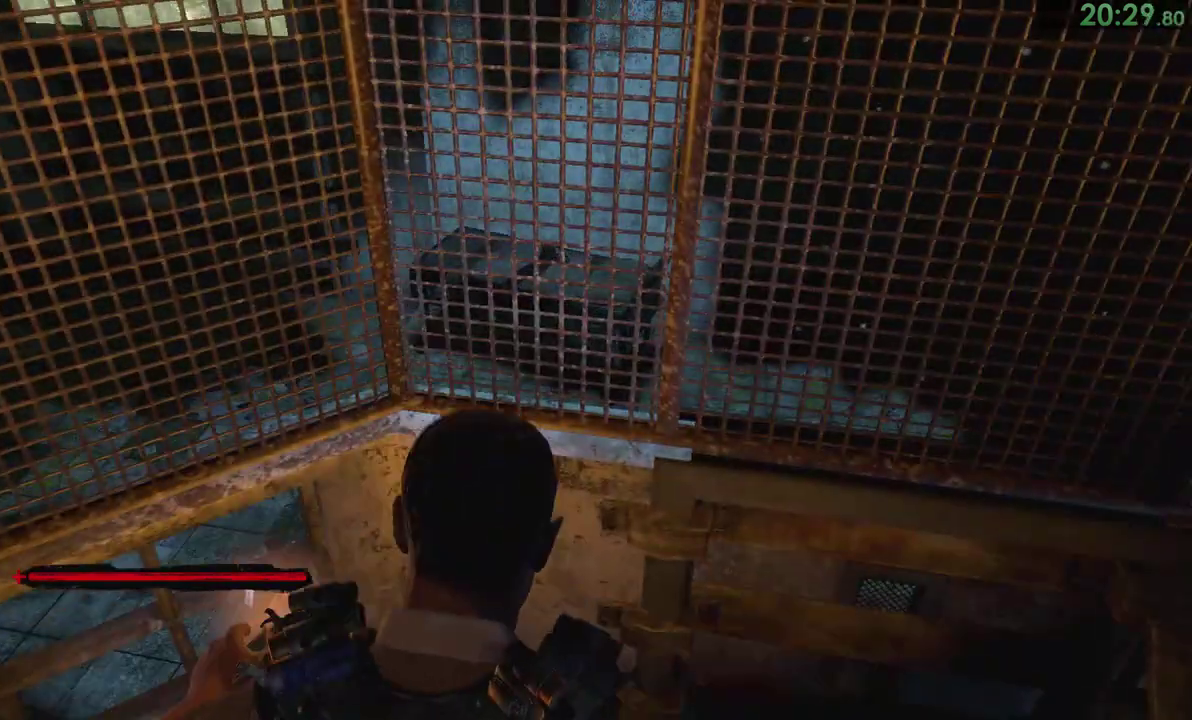
{"buttons": ["R1", "R2"], "right_stick": "right"}
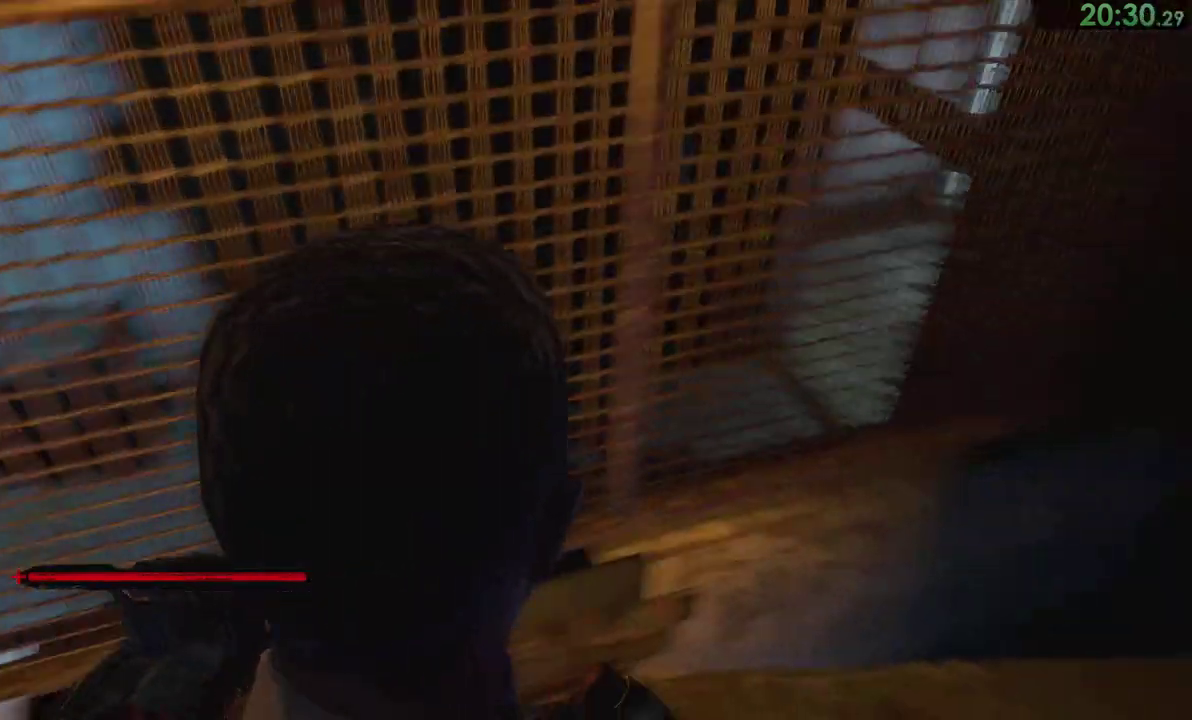
{"buttons": [], "right_stick": "right"}
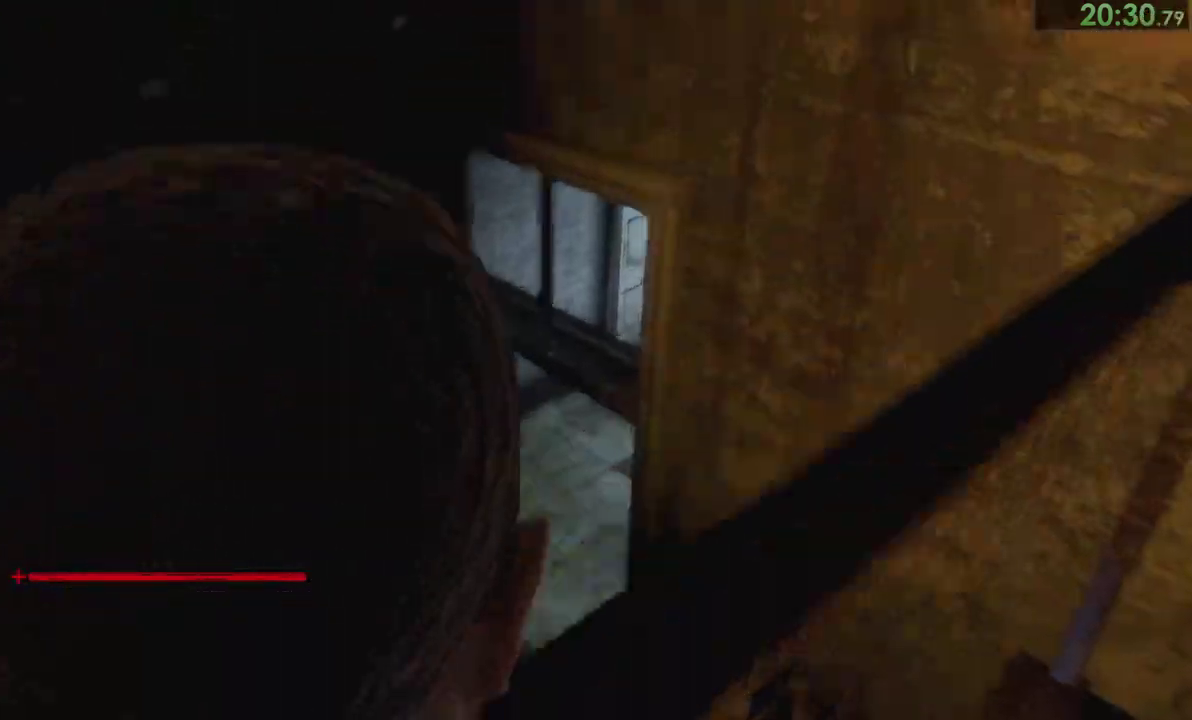
{"buttons": [], "right_stick": "center", "events": [[117, "right_stick", "center"], [417, "L2", "down"], [483, "L2", "up"]]}
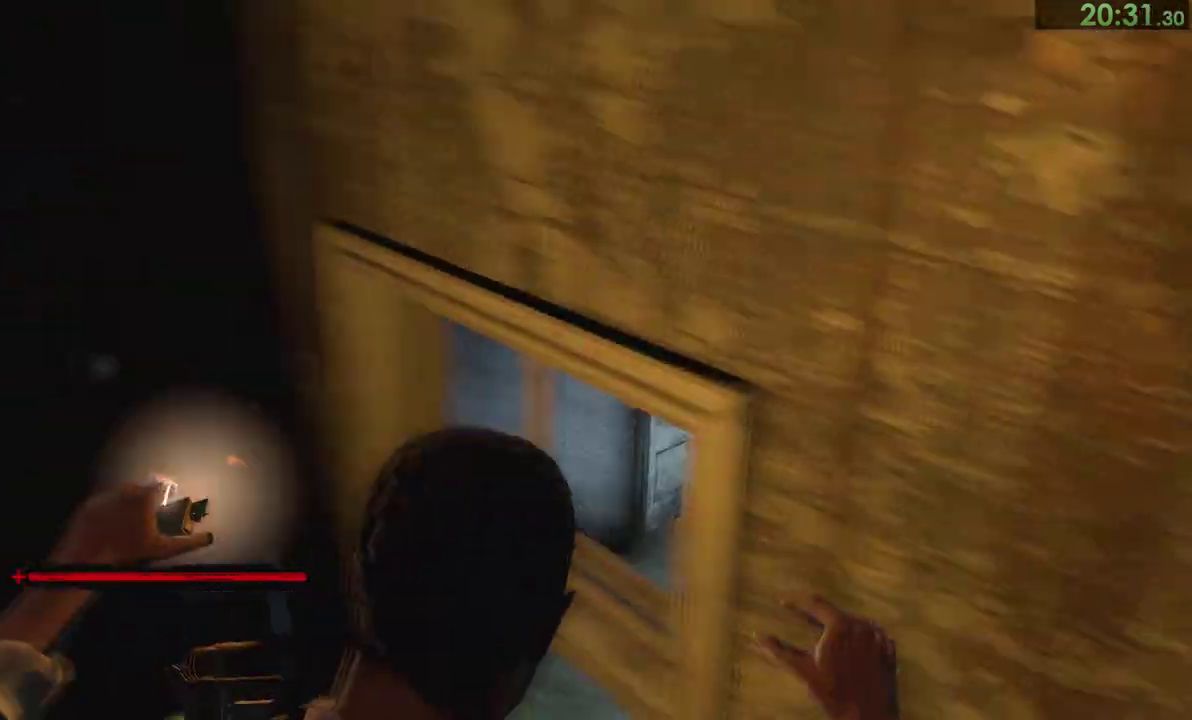
{"buttons": [], "right_stick": "center"}
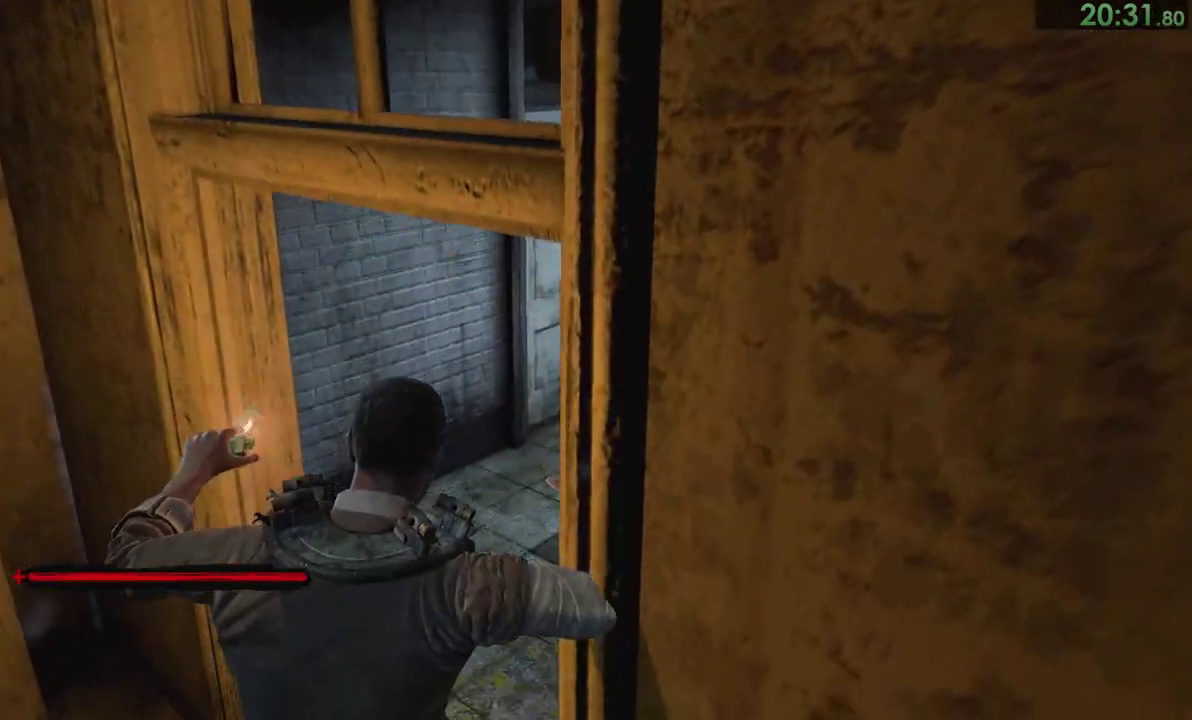
{"buttons": [], "right_stick": "center"}
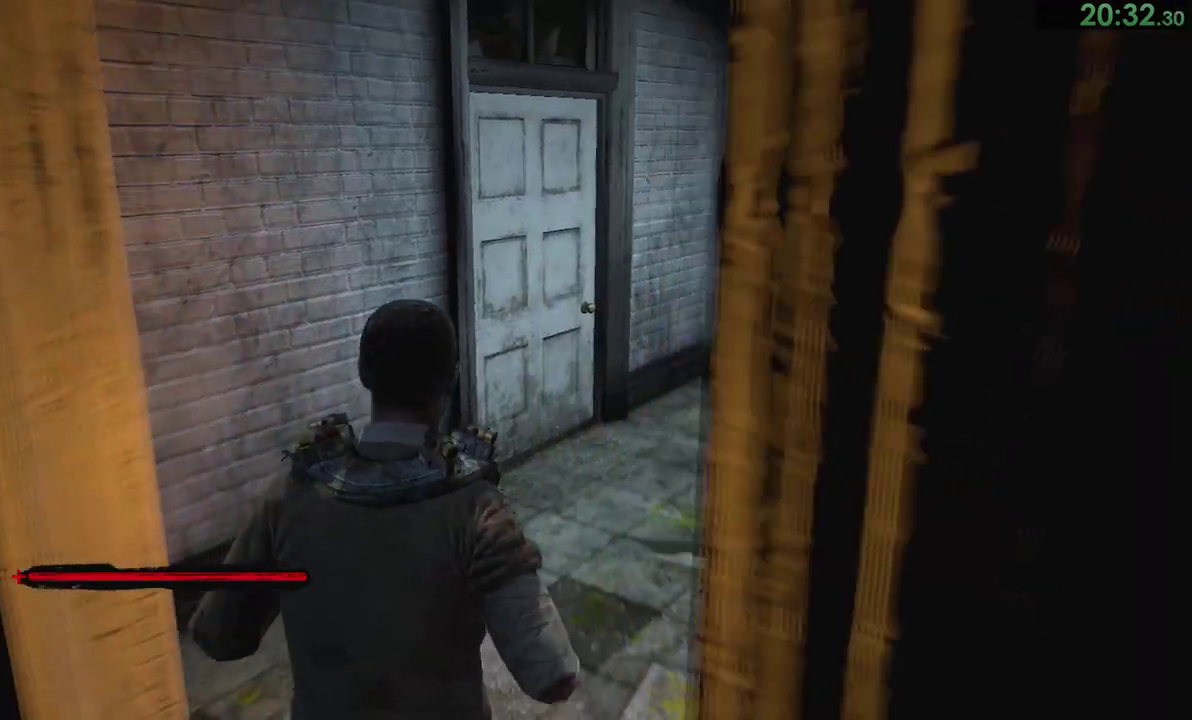
{"buttons": ["CROSS"], "right_stick": "center", "events": [[500, "CROSS", "down"]]}
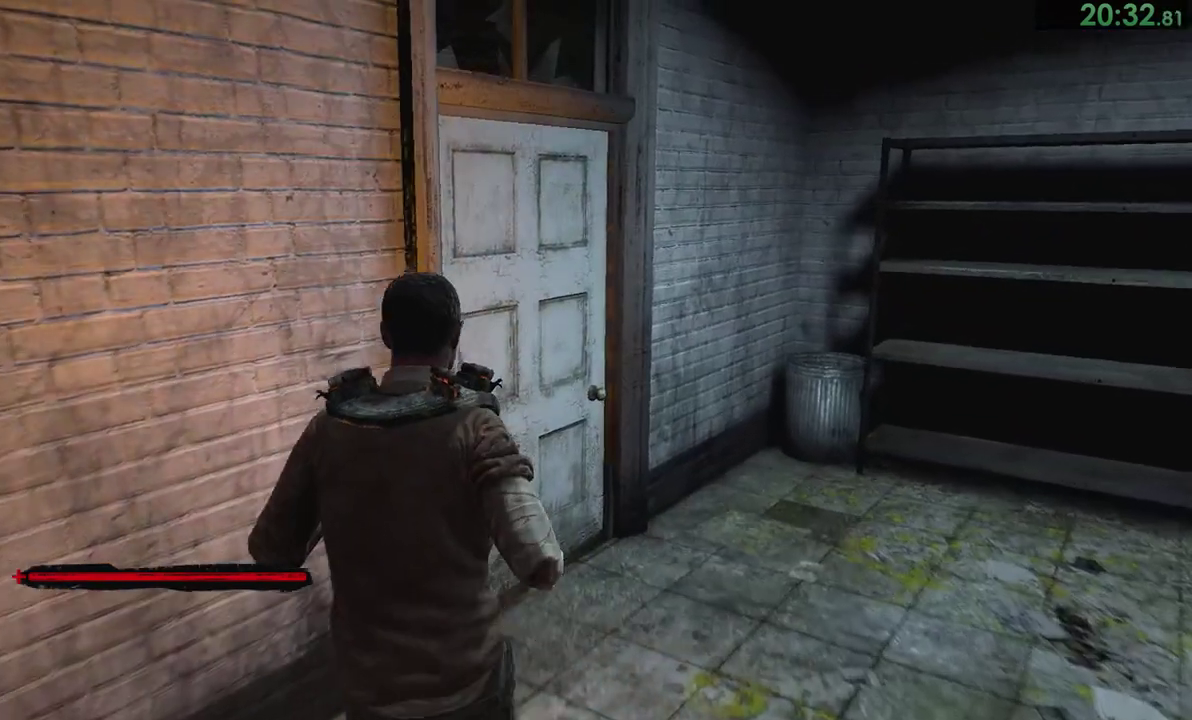
{"buttons": ["CROSS"], "right_stick": "center", "events": [[33, "CROSS", "up"], [133, "CROSS", "down"], [167, "CROSS", "up"], [233, "CROSS", "down"], [300, "CROSS", "up"], [333, "CROSS", "down"], [400, "CROSS", "up"], [467, "CROSS", "down"]]}
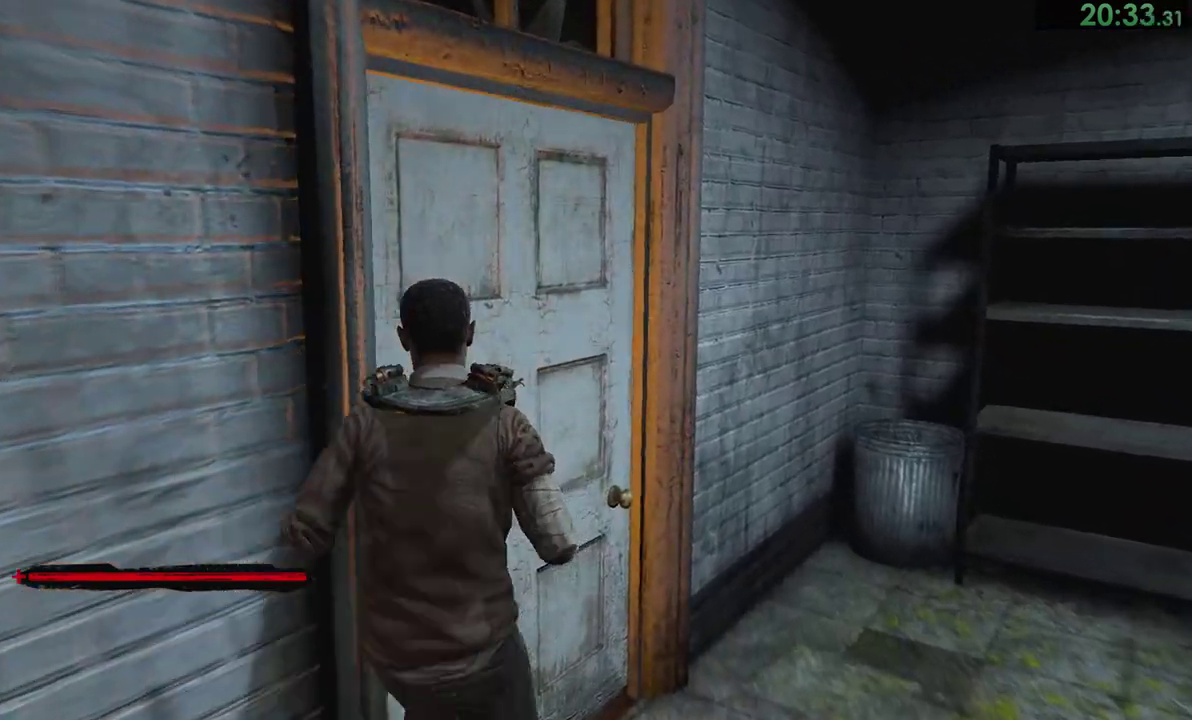
{"buttons": [], "right_stick": "center", "events": [[33, "CROSS", "up"], [67, "CROSS", "down"], [217, "CROSS", "up"]]}